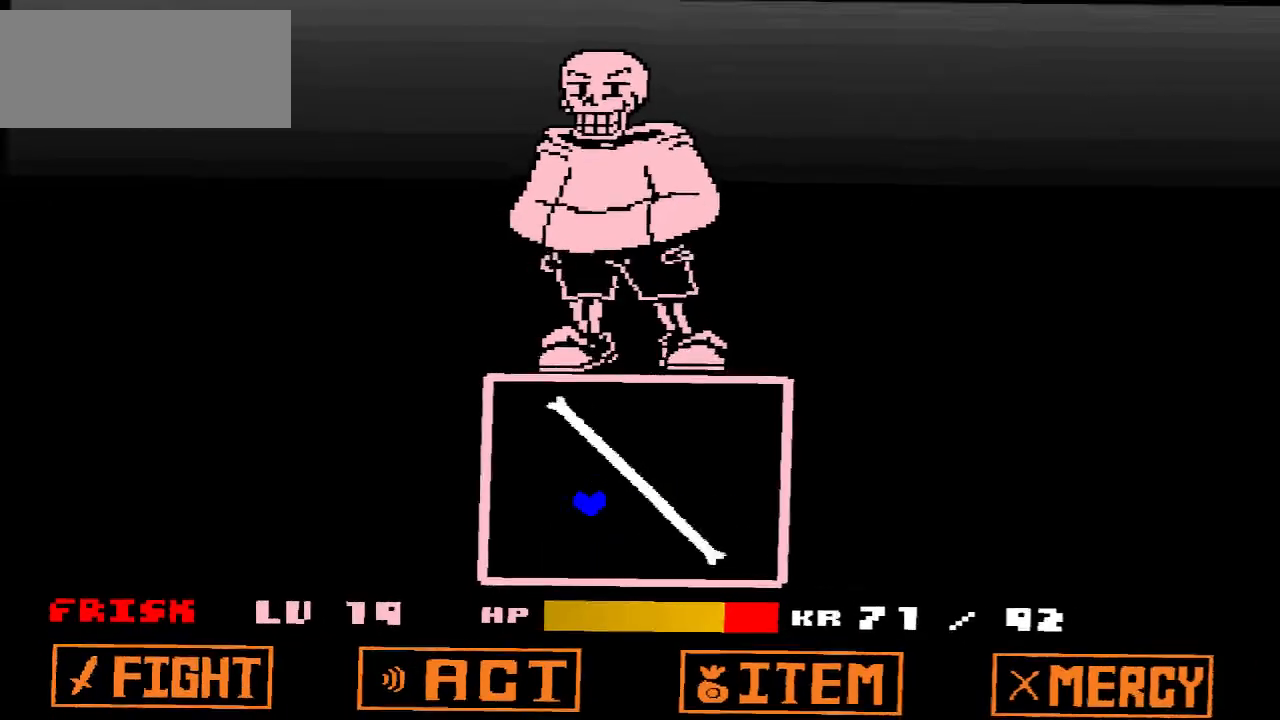
Gameplay with keyboard; each line is a JSON object with the keys held at the frame after it. "events" lists presses ("down") and releases ("up") of "c", "down", "left", "right", "up", "x" and "z" between this image and that frame as [ms after this image, input, new state], when the widget could be followed in between. No other keys are recorded. Mouse input is not recorded.
{"keys": ["right"], "events": [[200, "left", "up"], [200, "right", "down"]]}
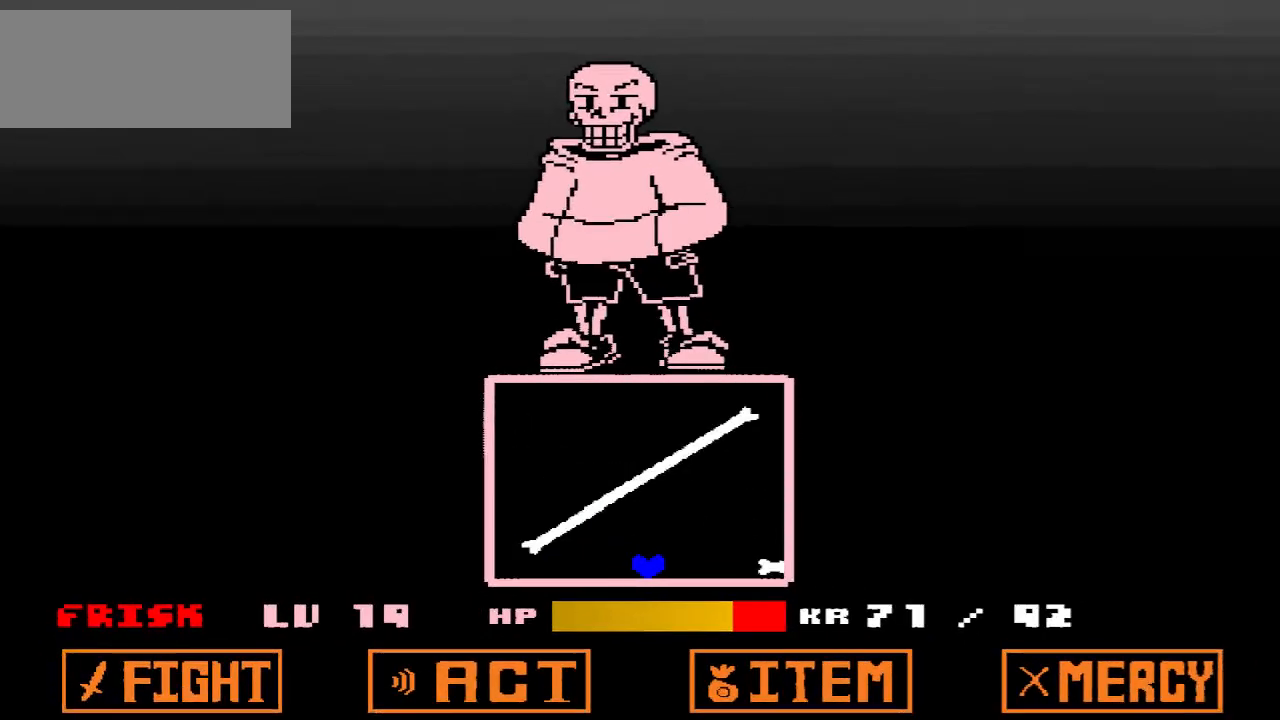
{"keys": ["left", "up"], "events": [[67, "up", "down"], [300, "left", "down"], [333, "right", "up"]]}
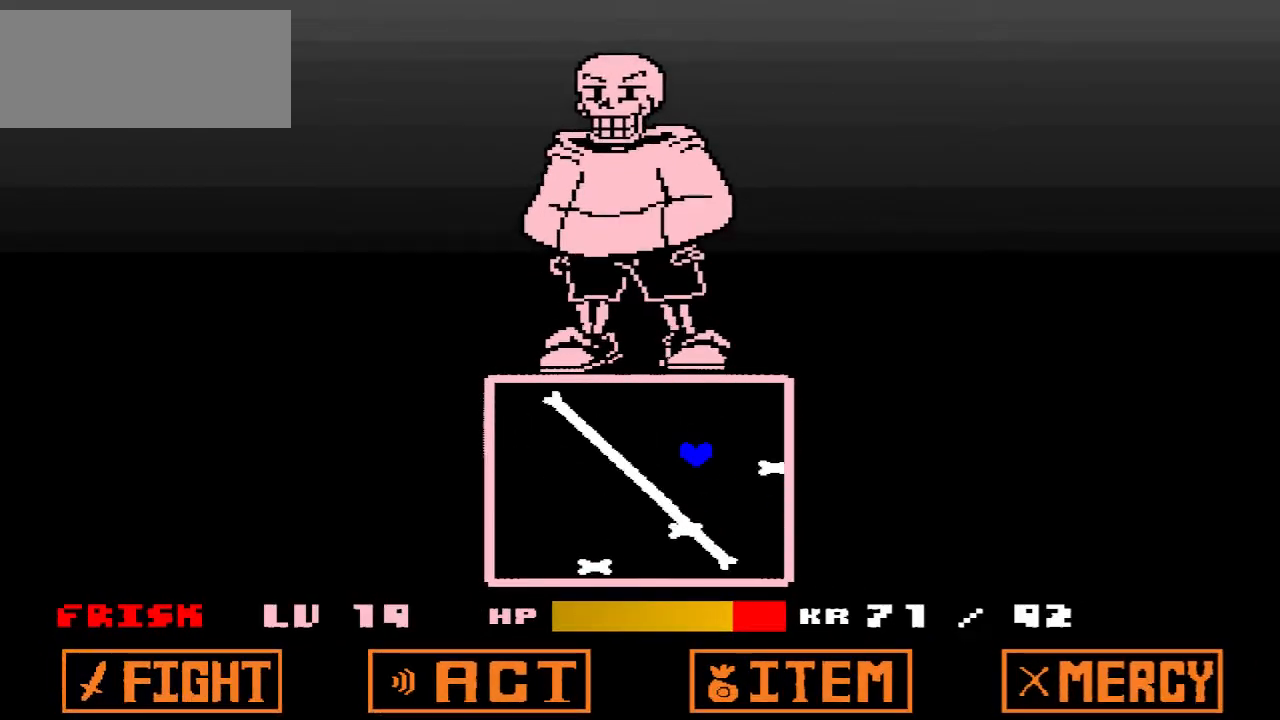
{"keys": ["left"], "events": [[500, "up", "up"]]}
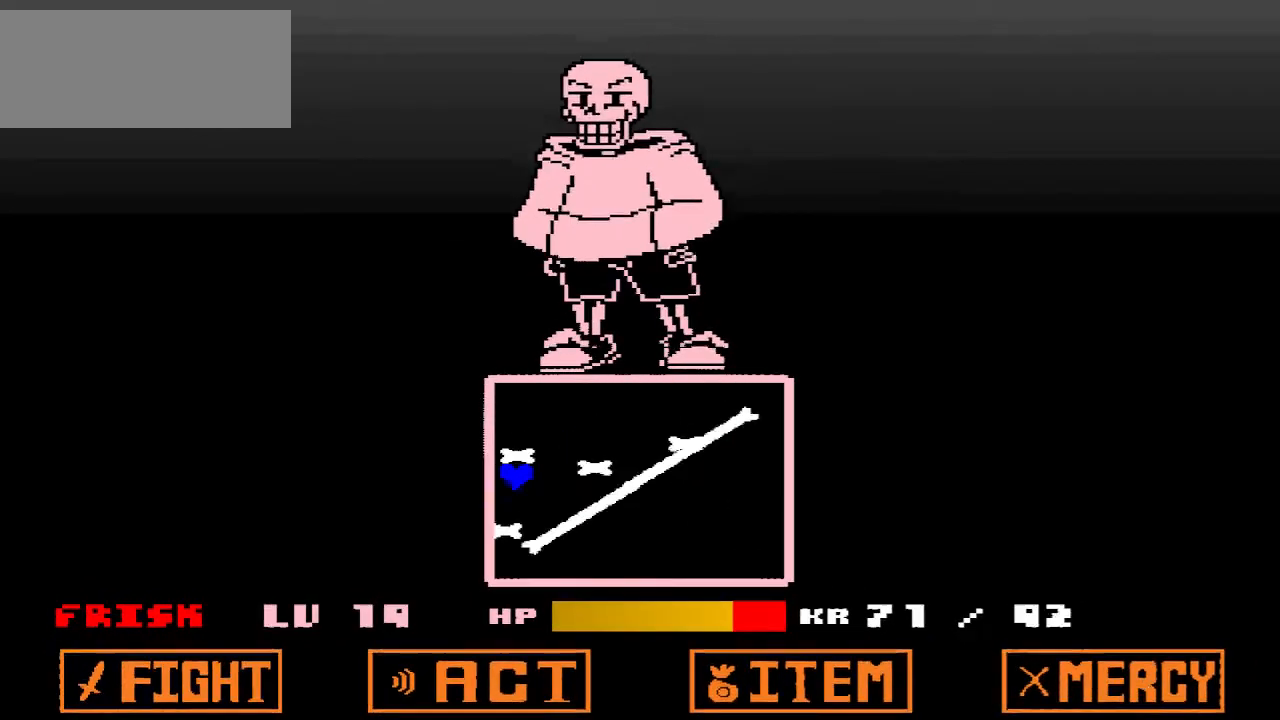
{"keys": [], "events": [[200, "left", "up"], [200, "right", "down"], [500, "right", "up"]]}
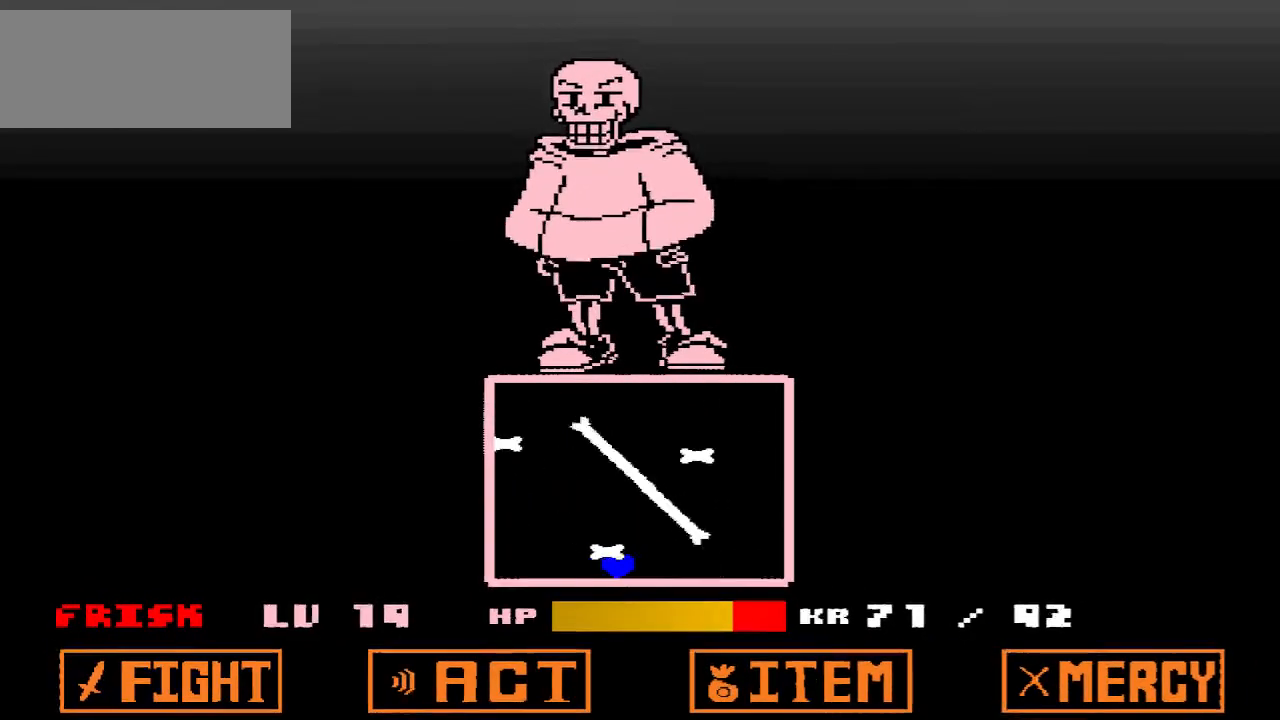
{"keys": [], "events": [[167, "right", "down"], [200, "right", "up"]]}
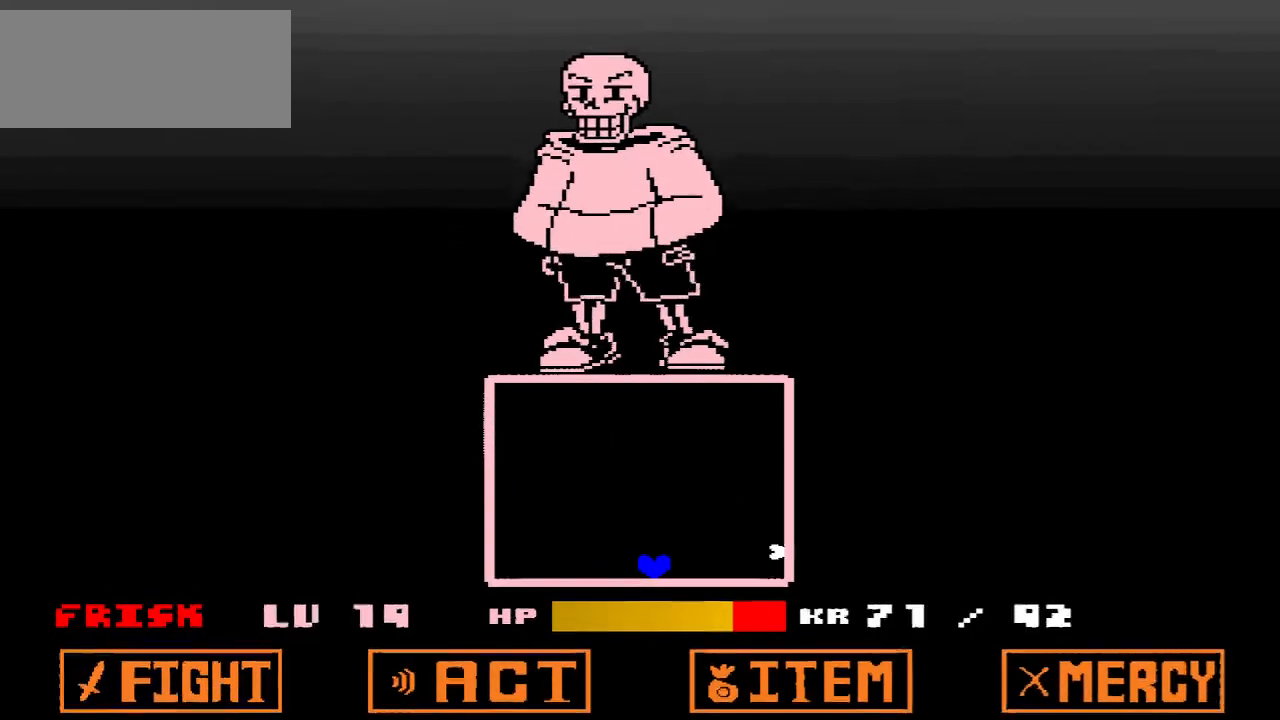
{"keys": [], "events": [[233, "left", "down"], [367, "left", "up"]]}
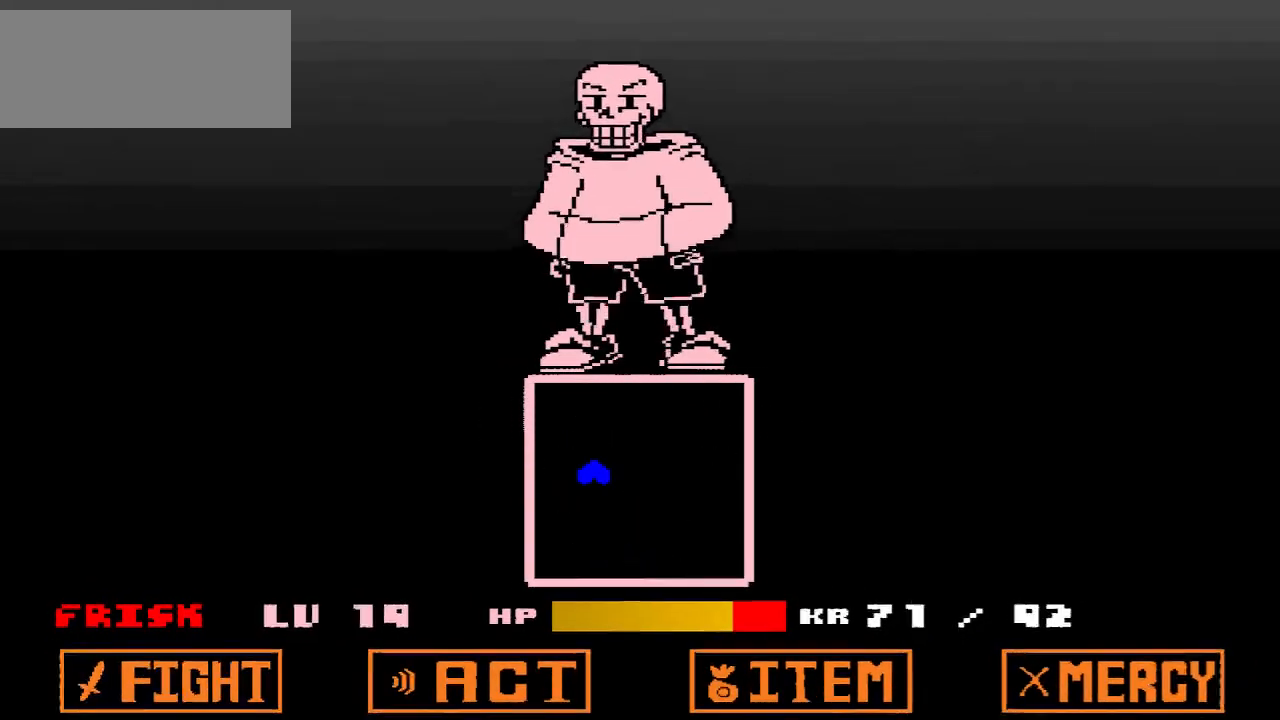
{"keys": [], "events": [[67, "left", "down"], [200, "left", "up"]]}
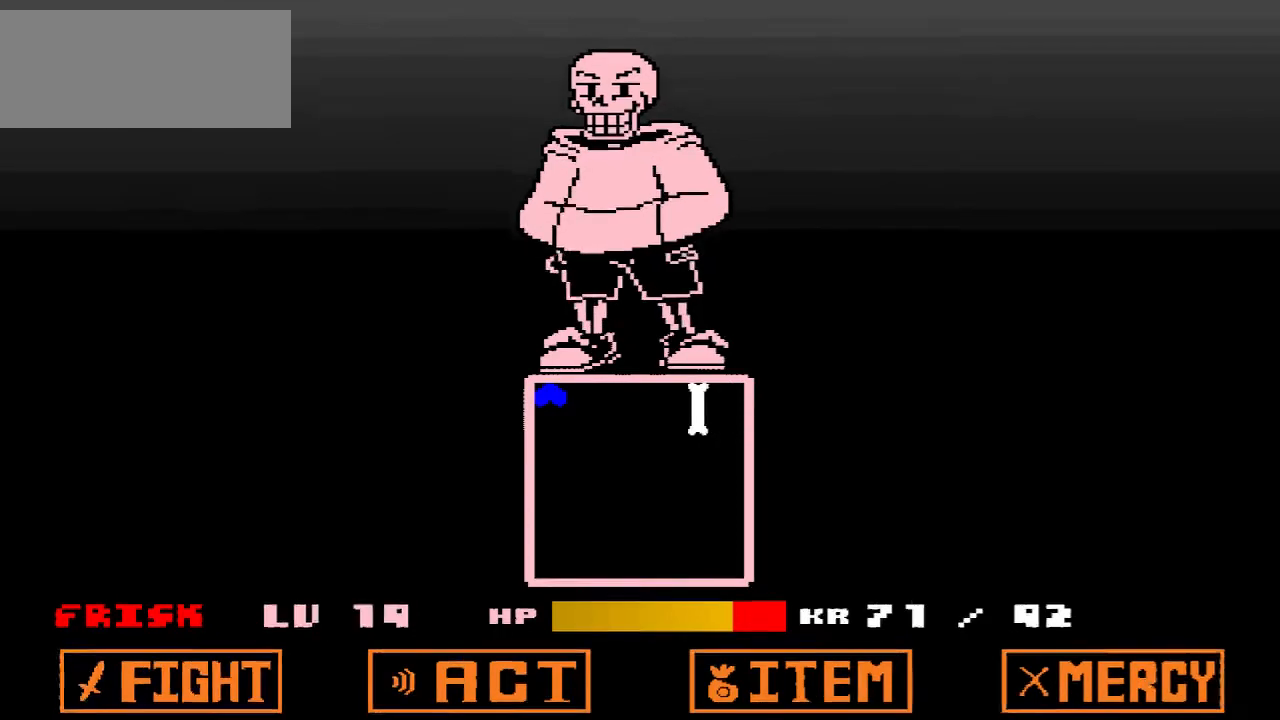
{"keys": ["down", "right"], "events": [[67, "down", "down"], [267, "right", "down"]]}
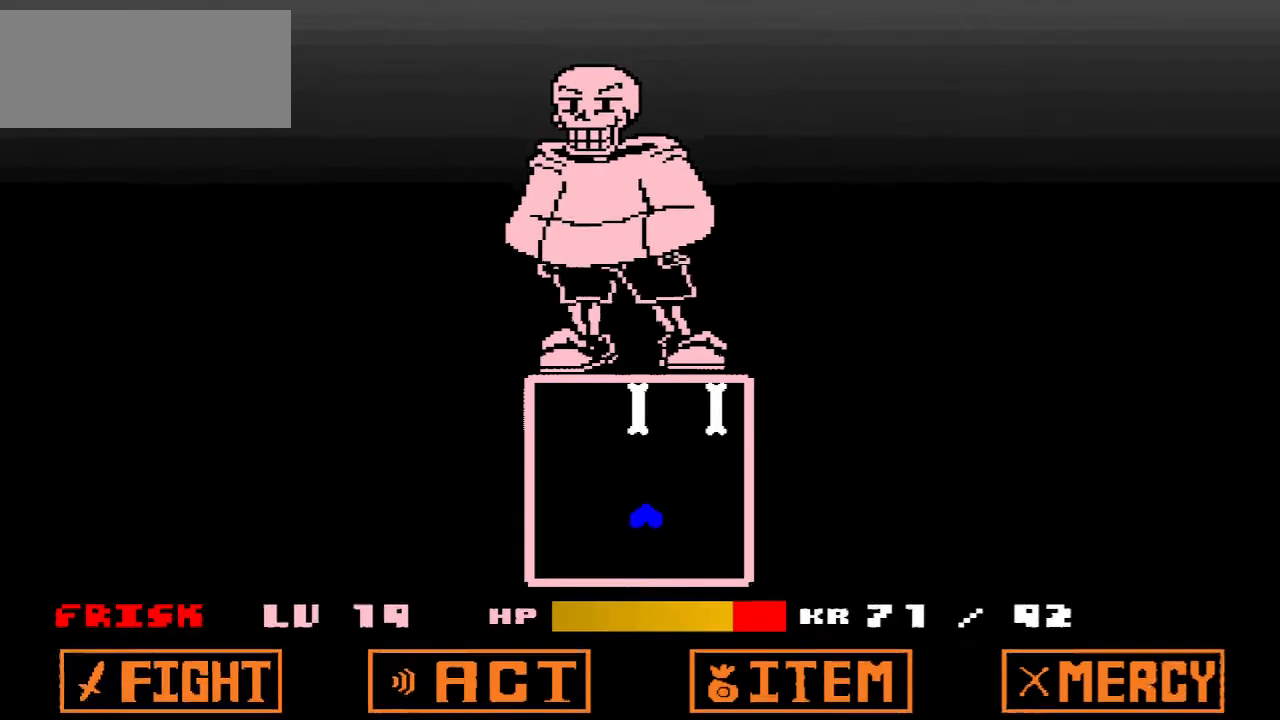
{"keys": [], "events": [[67, "down", "up"], [133, "right", "up"]]}
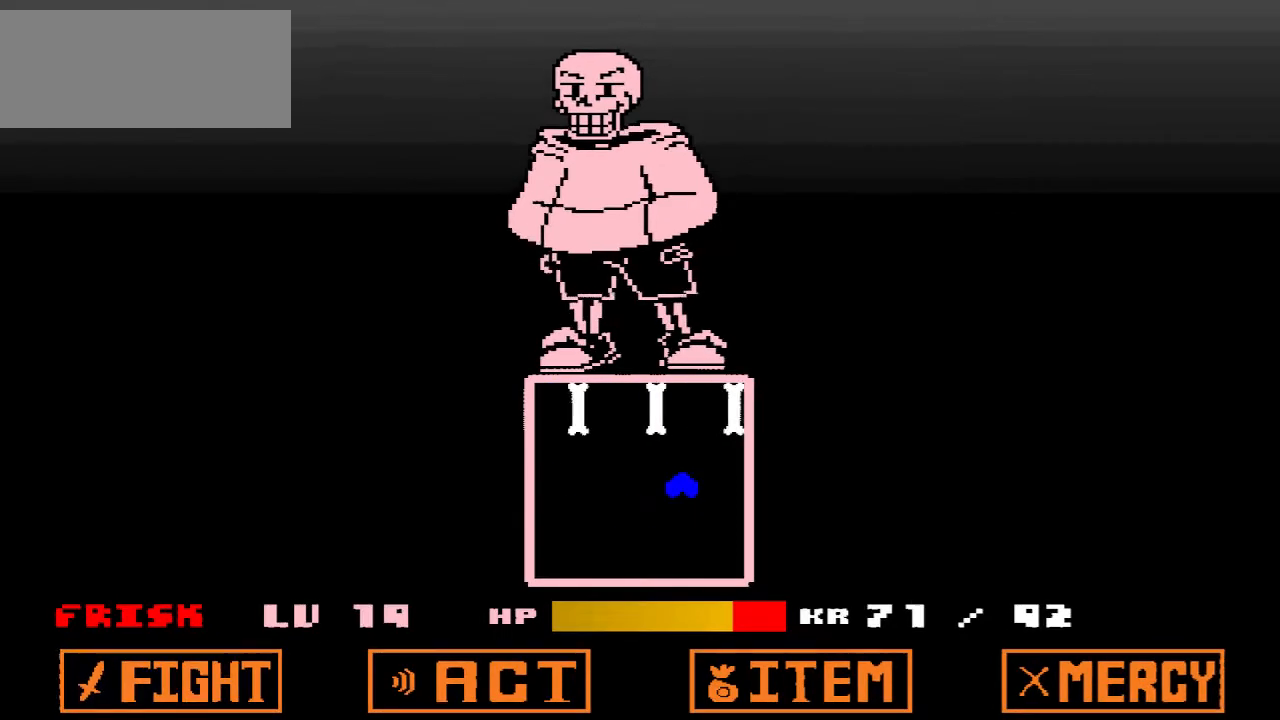
{"keys": ["down"], "events": [[200, "down", "down"], [200, "left", "down"], [267, "left", "up"]]}
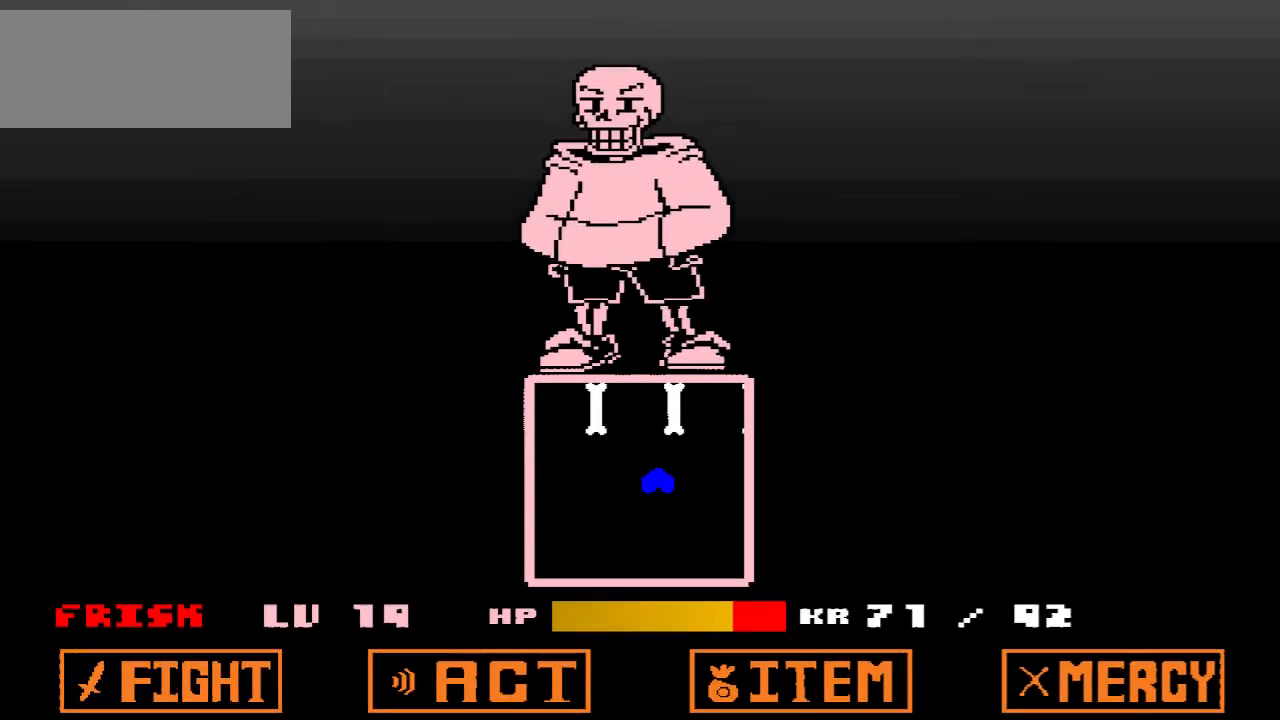
{"keys": [], "events": [[200, "down", "up"], [200, "right", "down"], [300, "right", "up"]]}
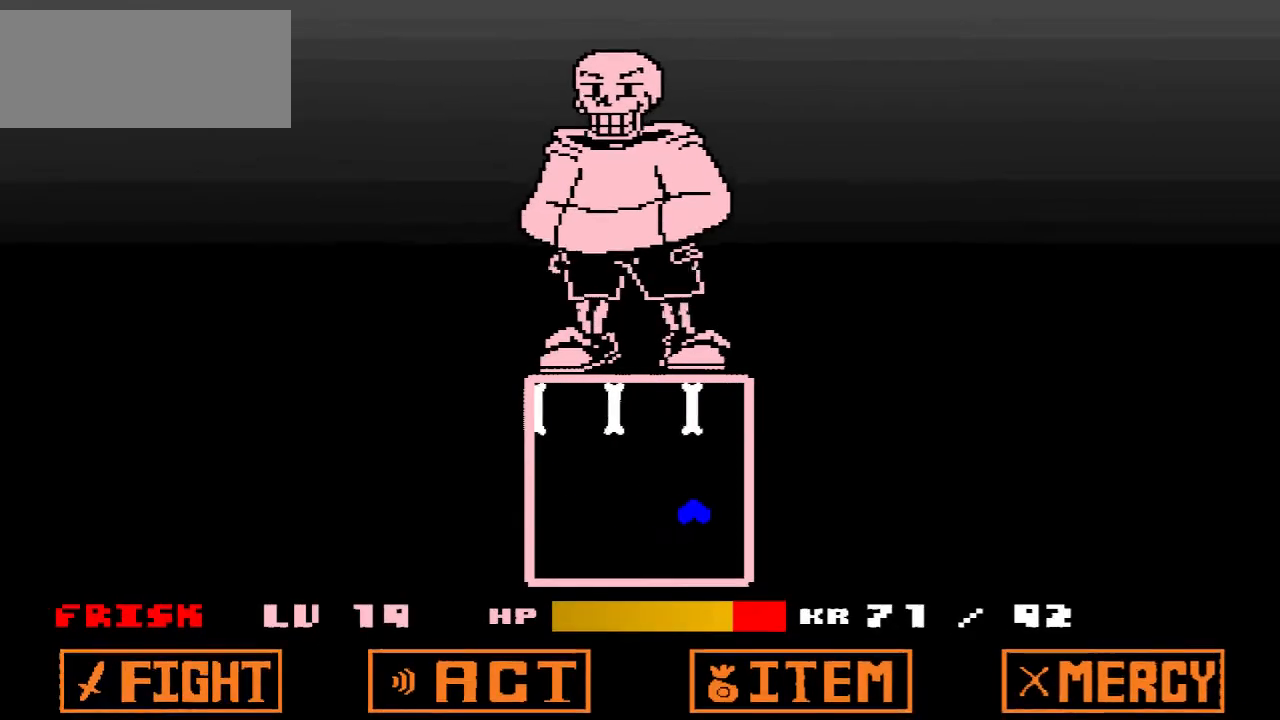
{"keys": ["down"], "events": [[367, "down", "down"], [367, "left", "down"], [500, "left", "up"]]}
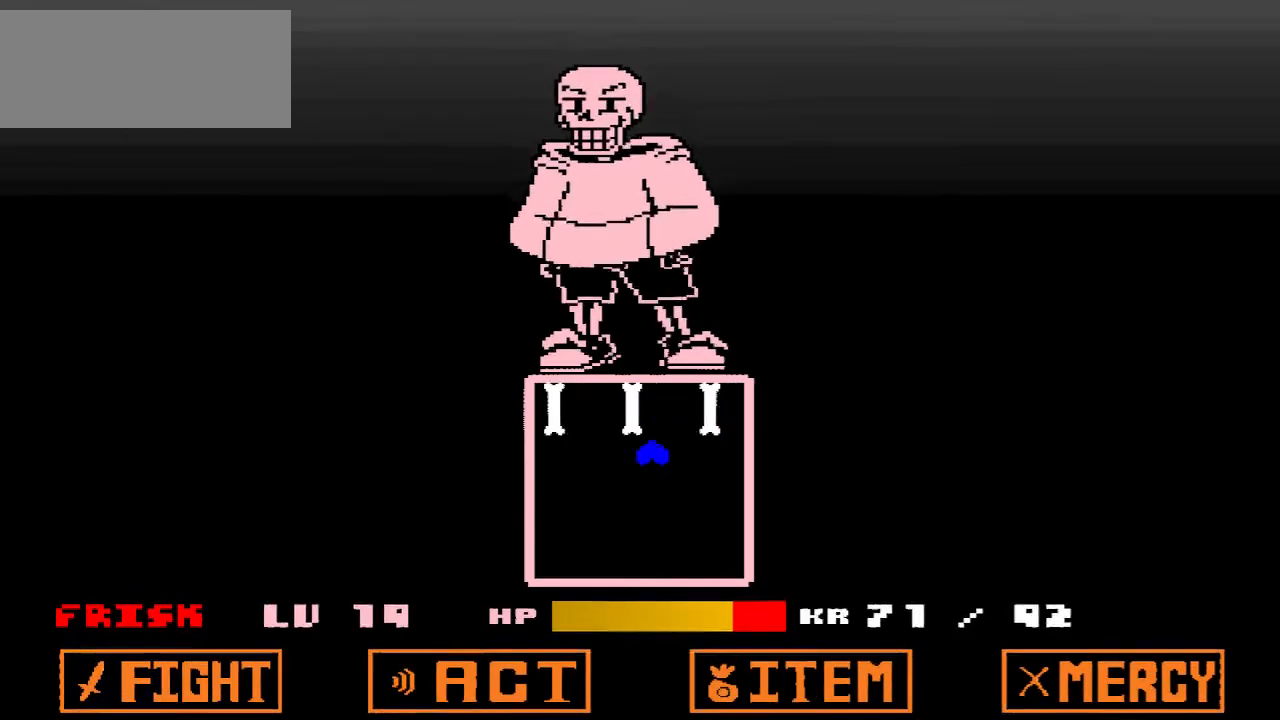
{"keys": [], "events": [[333, "down", "up"]]}
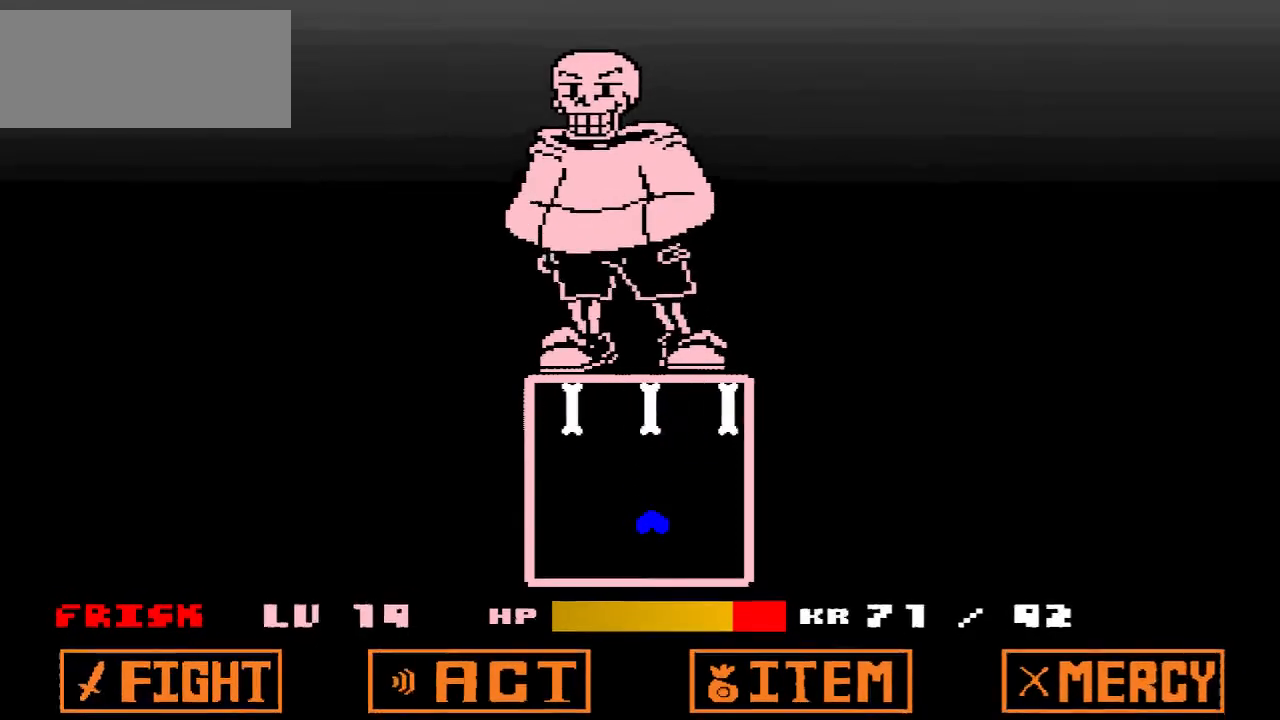
{"keys": ["down", "left"], "events": [[433, "down", "down"], [433, "left", "down"]]}
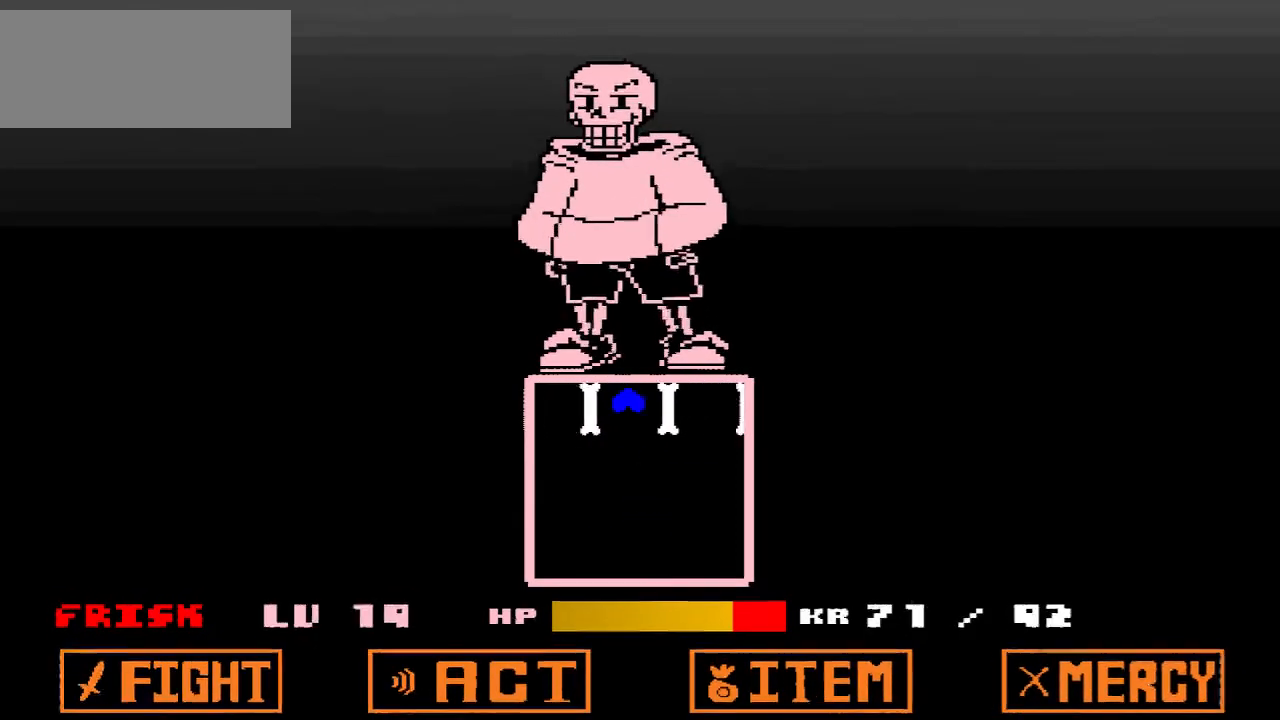
{"keys": ["right"], "events": [[33, "left", "up"], [400, "down", "up"], [400, "right", "down"]]}
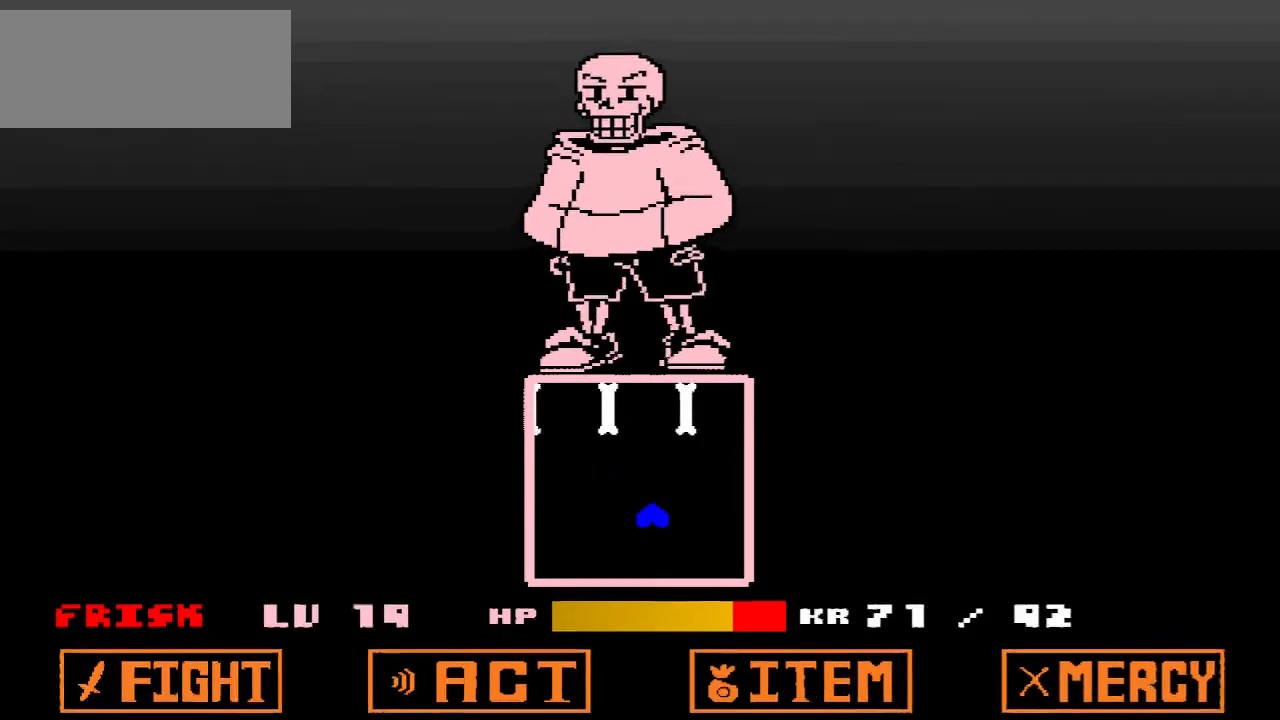
{"keys": [], "events": [[33, "right", "up"]]}
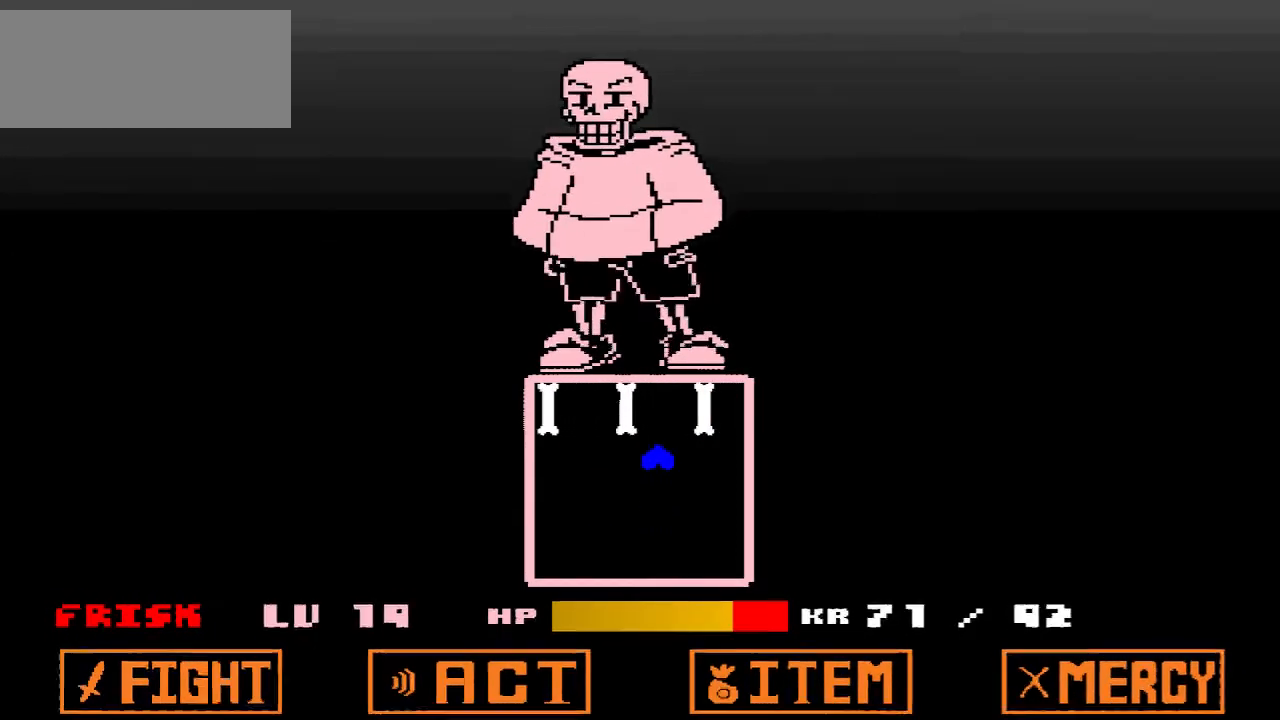
{"keys": ["down"], "events": [[167, "down", "down"], [167, "left", "down"], [267, "left", "up"]]}
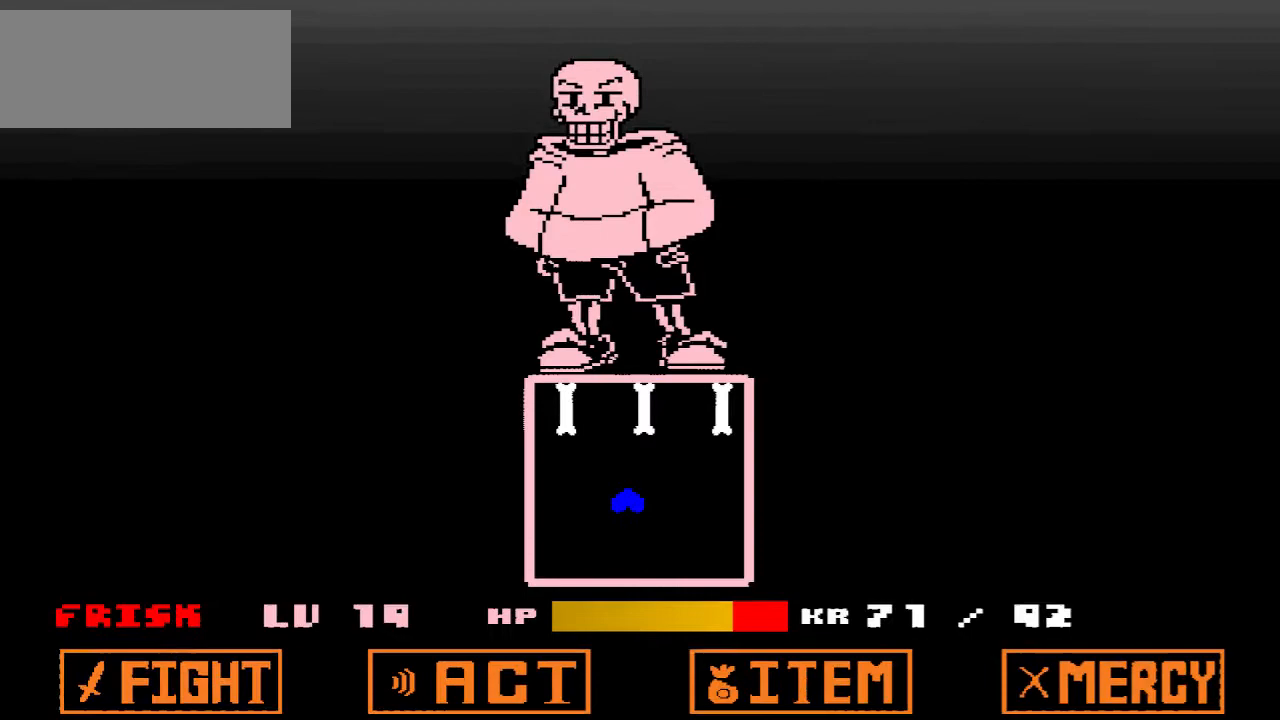
{"keys": [], "events": [[33, "right", "down"], [133, "down", "up"], [233, "right", "up"]]}
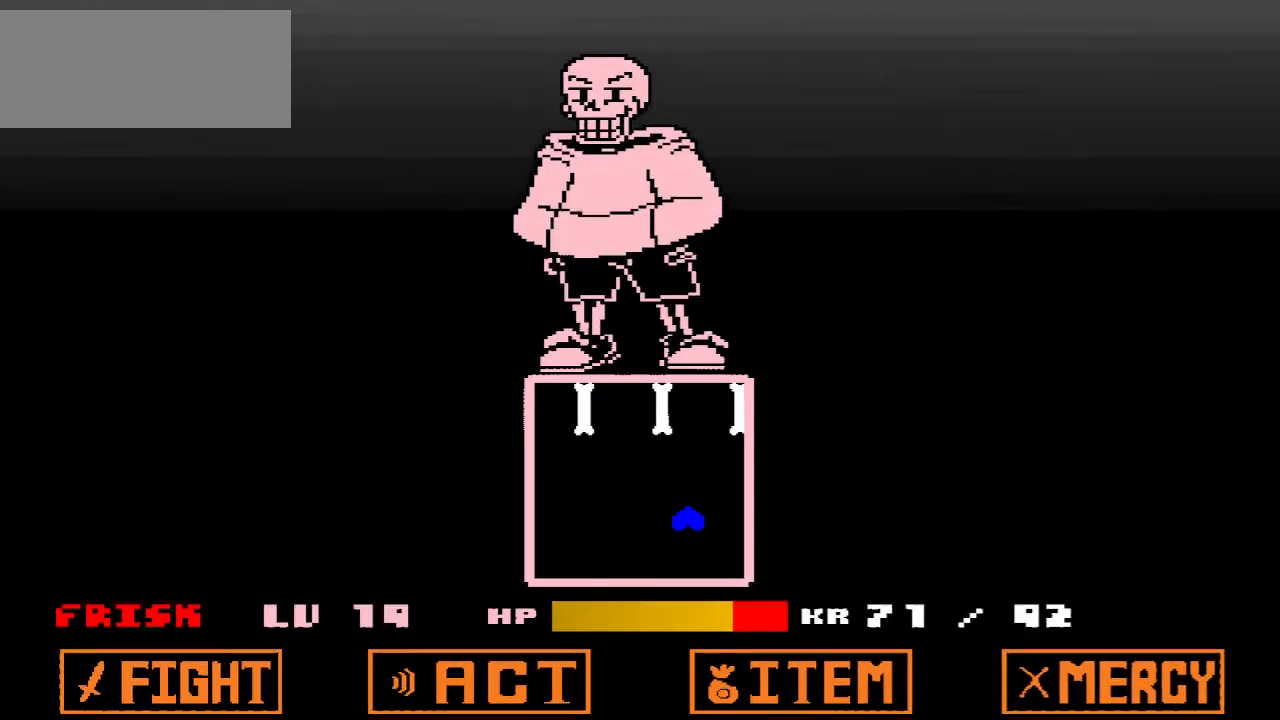
{"keys": ["down"], "events": [[300, "down", "down"], [300, "left", "down"], [467, "left", "up"]]}
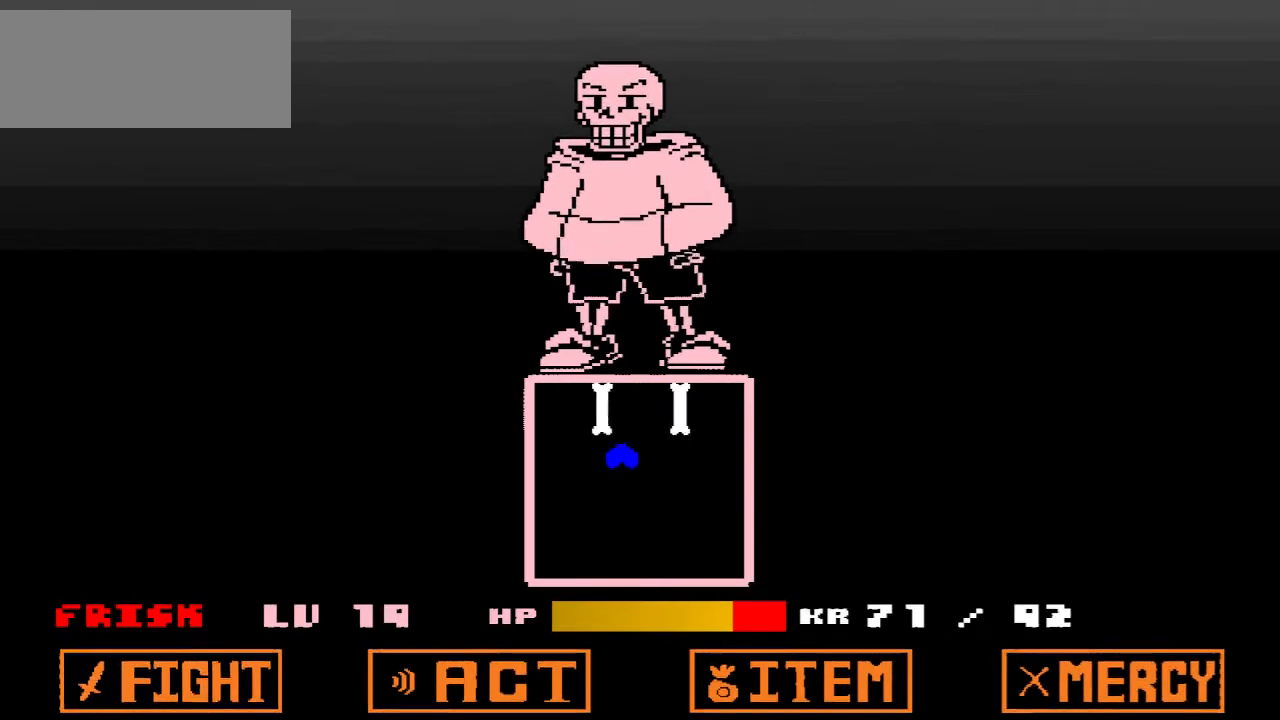
{"keys": [], "events": [[200, "right", "down"], [300, "down", "up"], [400, "right", "up"]]}
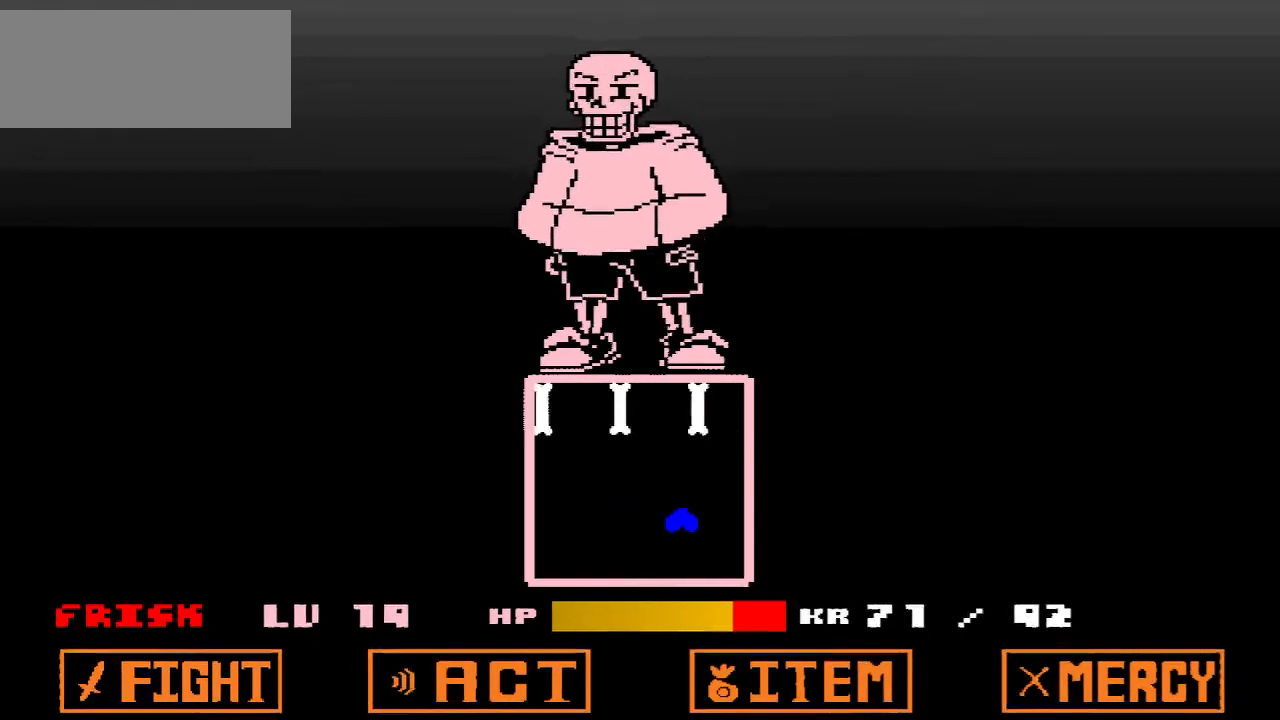
{"keys": [], "events": []}
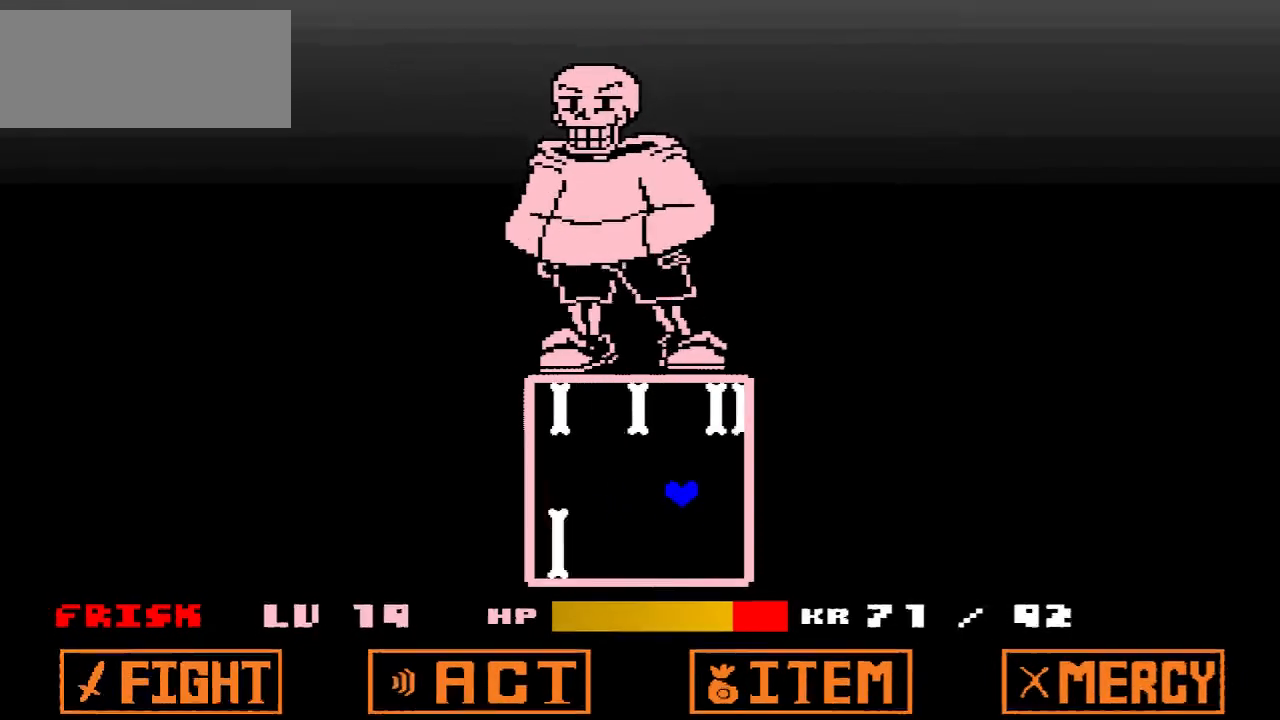
{"keys": ["left", "up"], "events": [[233, "right", "down"], [267, "up", "down"], [433, "right", "up"], [500, "left", "down"]]}
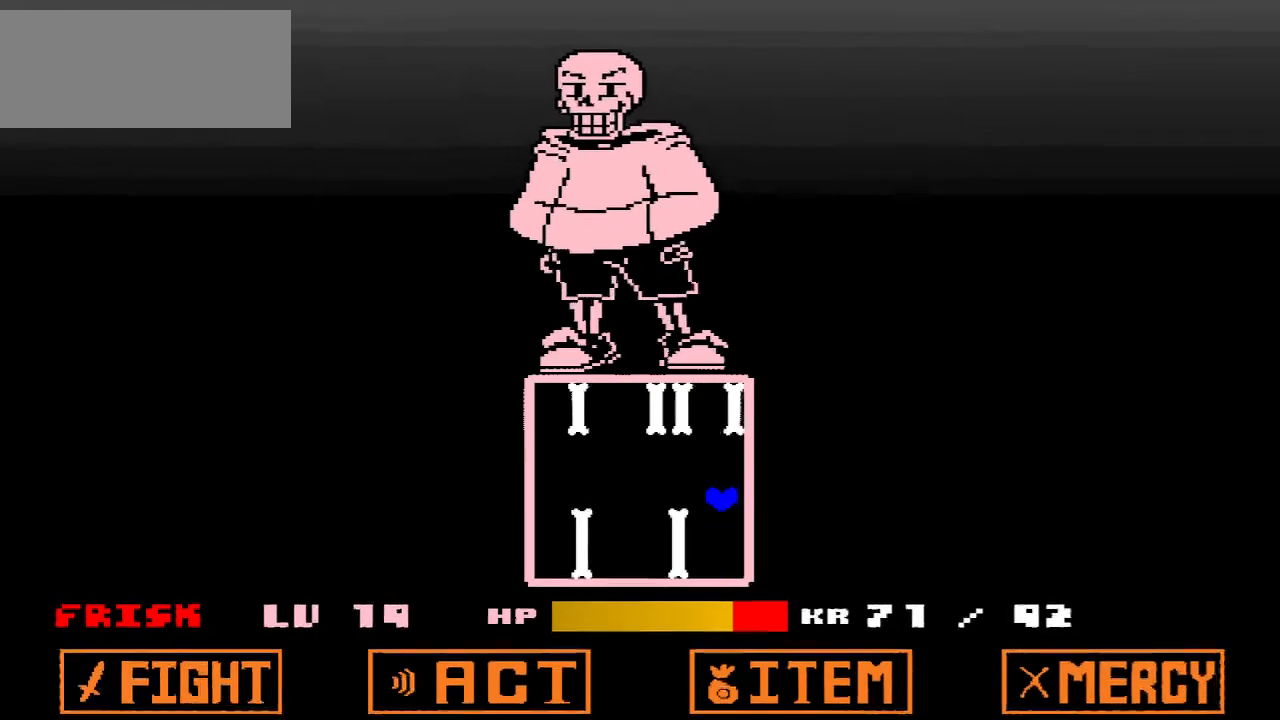
{"keys": [], "events": [[67, "up", "up"], [400, "left", "up"]]}
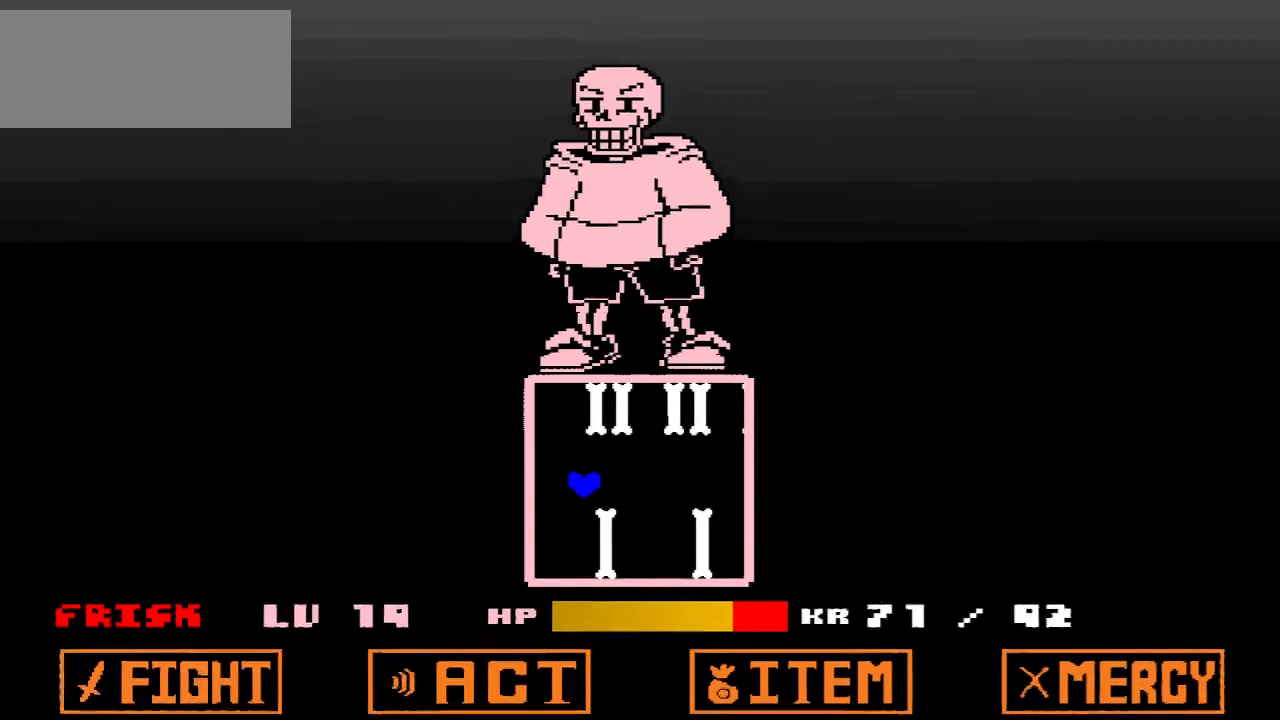
{"keys": ["up"], "events": [[233, "right", "down"], [233, "up", "down"], [467, "right", "up"]]}
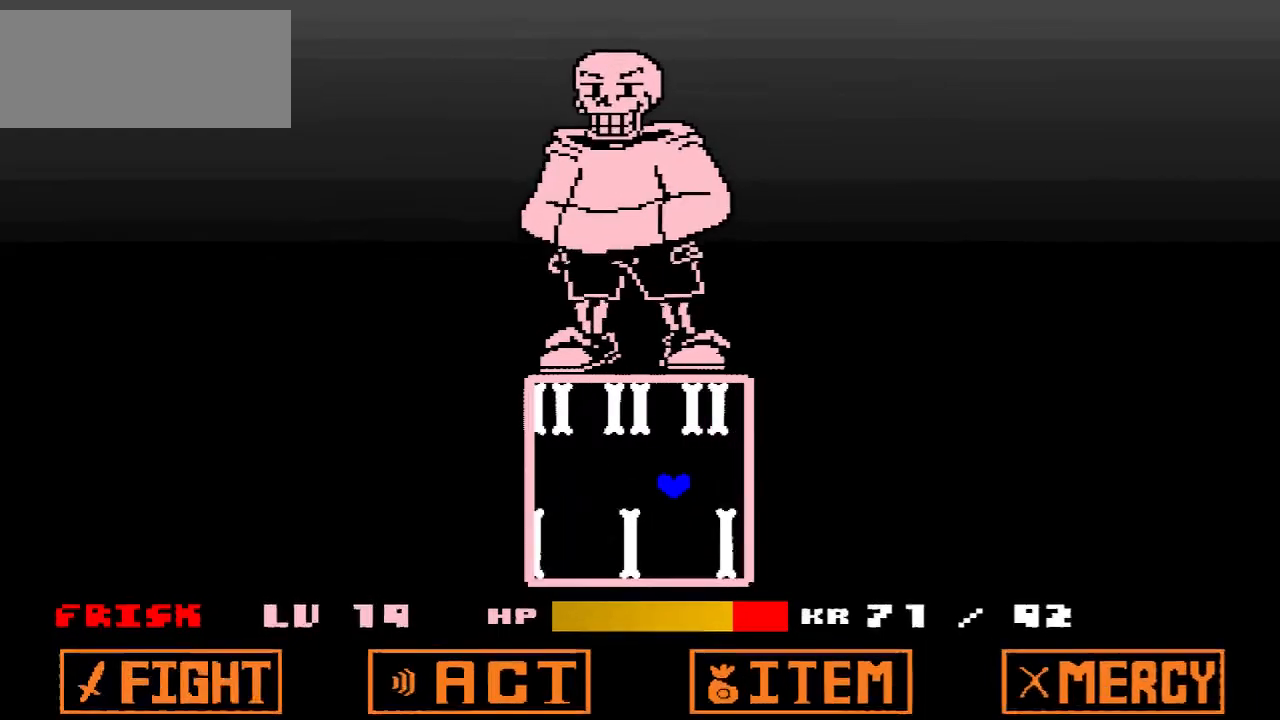
{"keys": [], "events": [[33, "left", "down"], [100, "up", "up"], [200, "left", "up"]]}
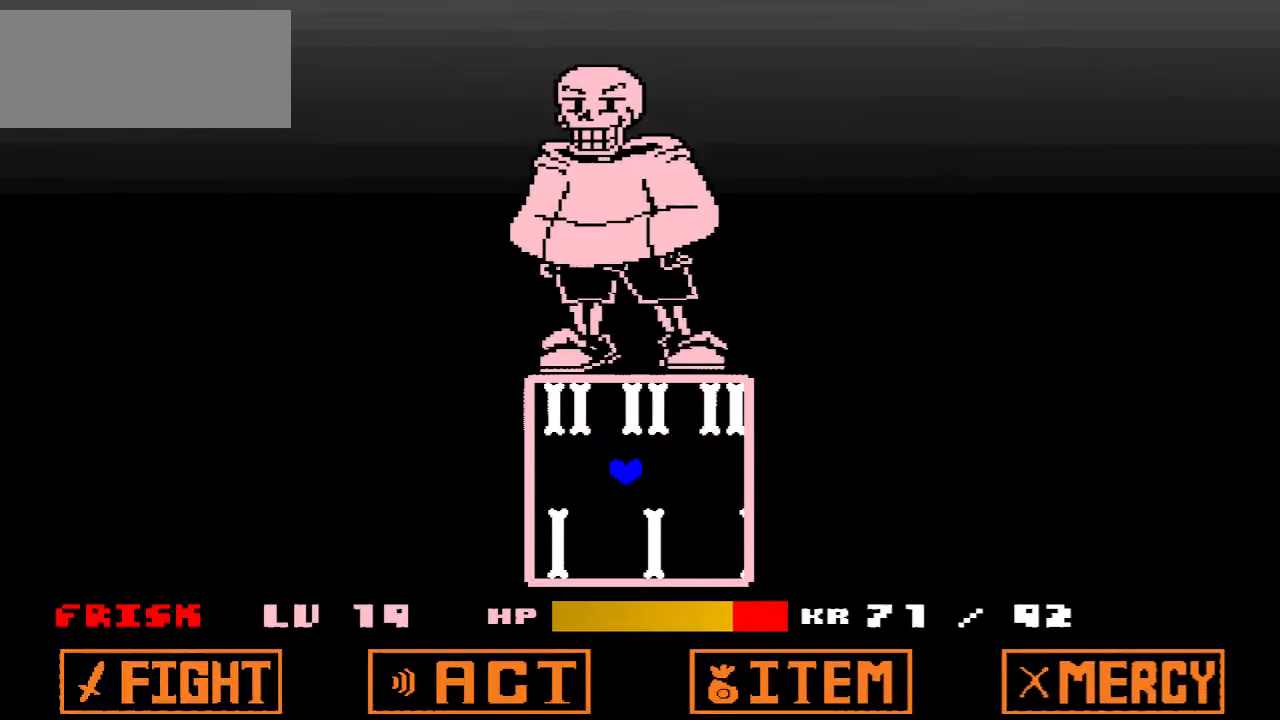
{"keys": ["up"], "events": [[200, "right", "down"], [200, "up", "down"], [500, "right", "up"]]}
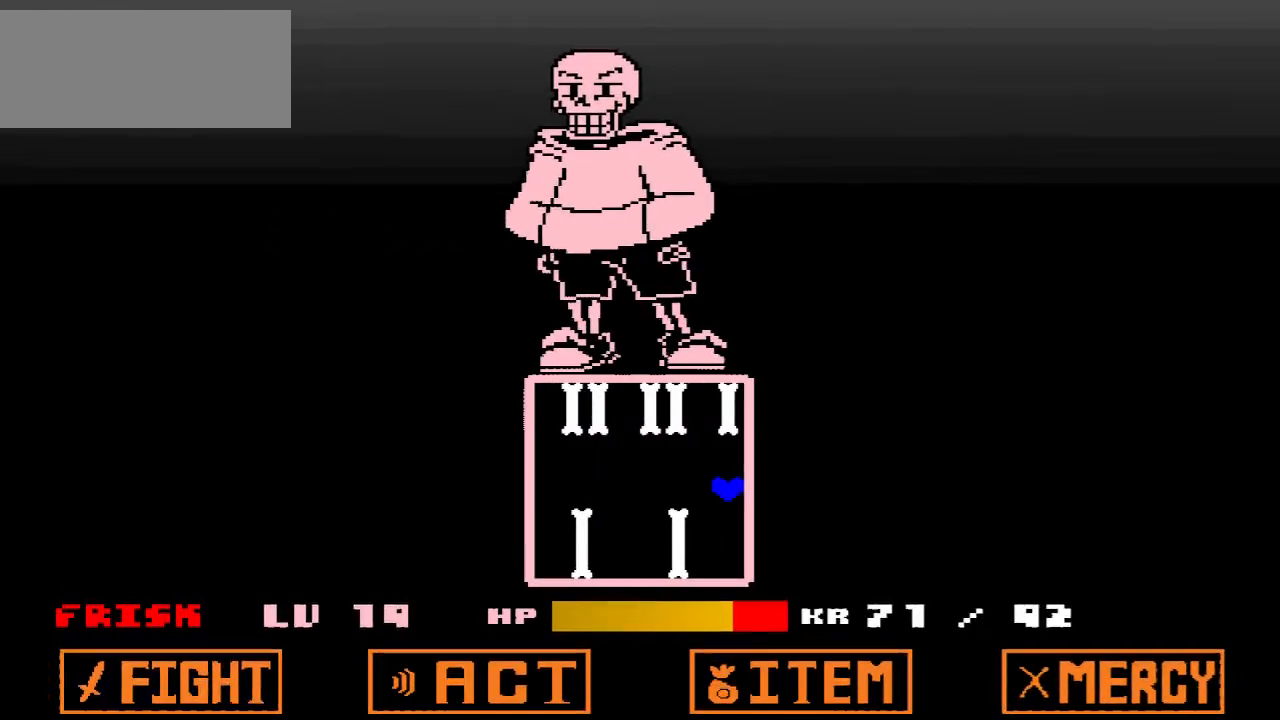
{"keys": [], "events": [[33, "left", "down"], [100, "up", "up"], [367, "left", "up"]]}
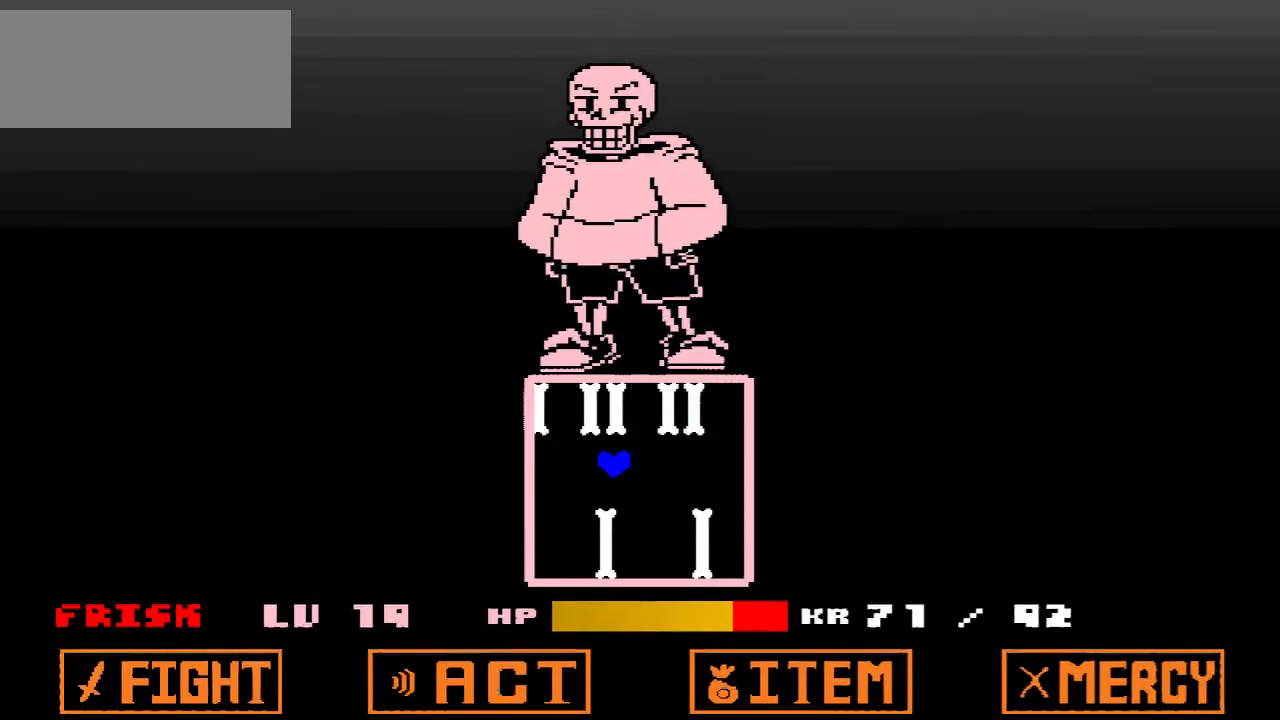
{"keys": ["up"], "events": [[333, "right", "down"], [333, "up", "down"], [467, "right", "up"]]}
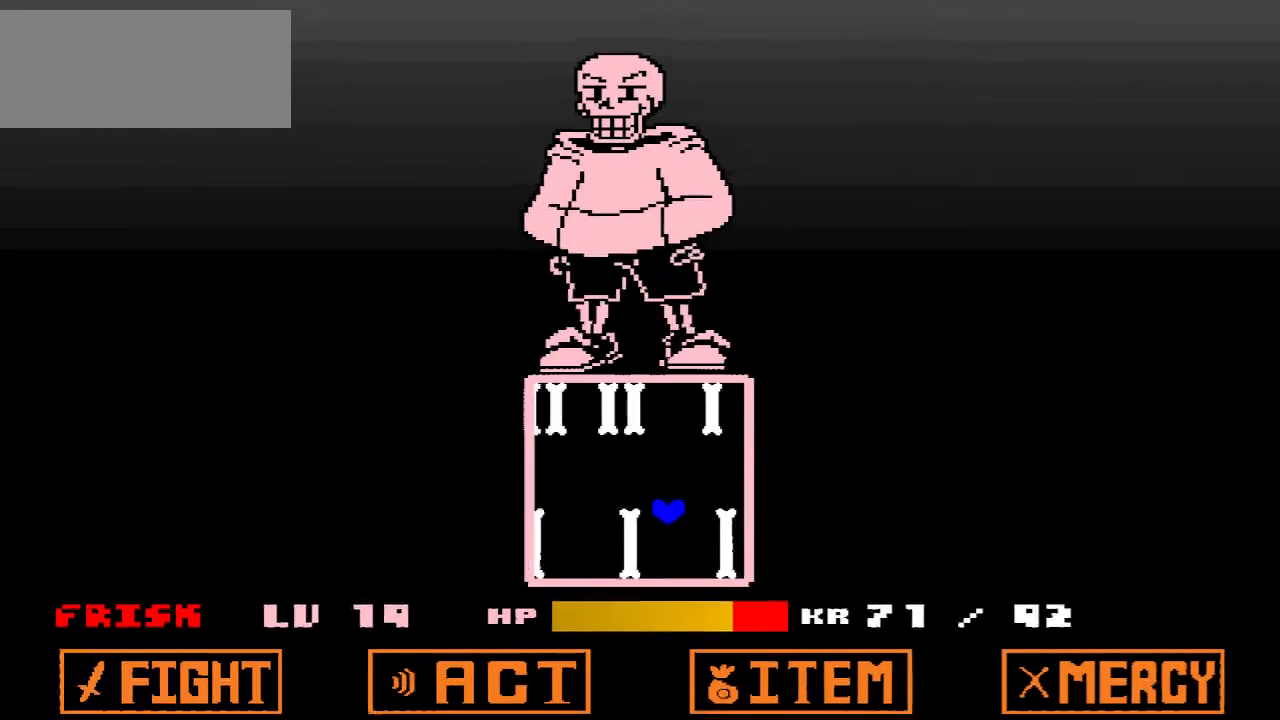
{"keys": [], "events": [[67, "left", "down"], [100, "up", "up"], [267, "left", "up"]]}